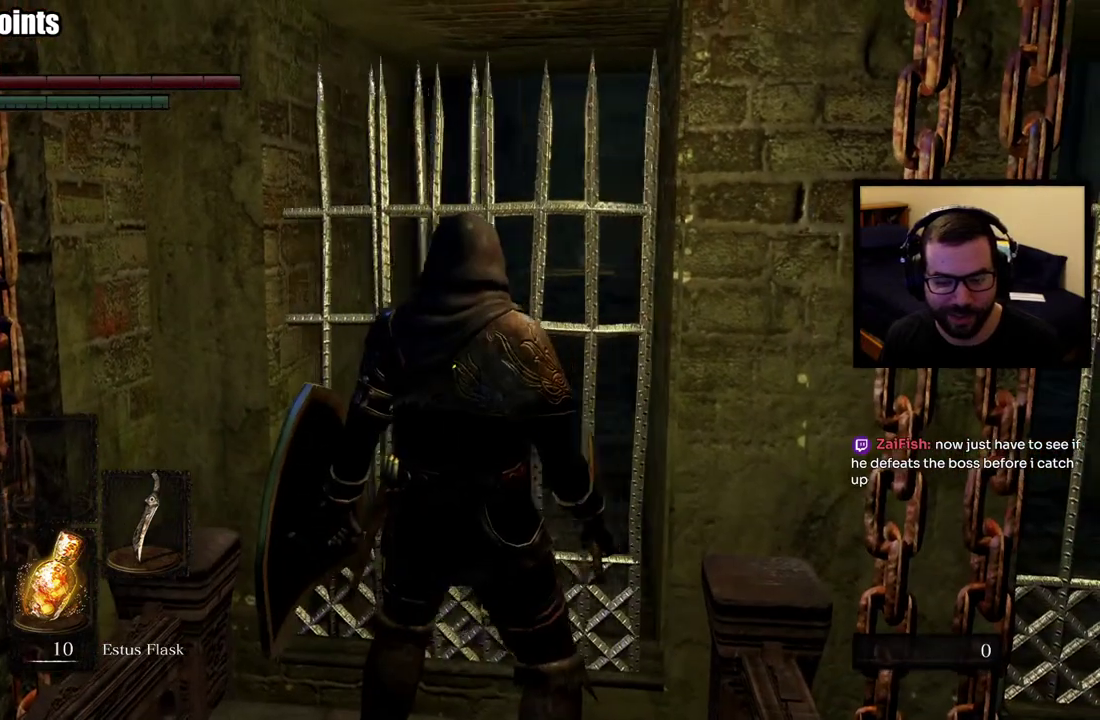
Gameplay with a controller (PlayStation layout); each line is a JSON object with the inputs held at the frame after it. "events" lists button and stick changes between this image and that frame as [ms after this image, input, new state], when the widget could be followed in between. This overlay highlights the sticks when they move; stick clicks (L3 R3) are not distinguishable.
{"buttons": [], "left_stick": "up", "right_stick": "center", "events": [[217, "left_stick", "up"]]}
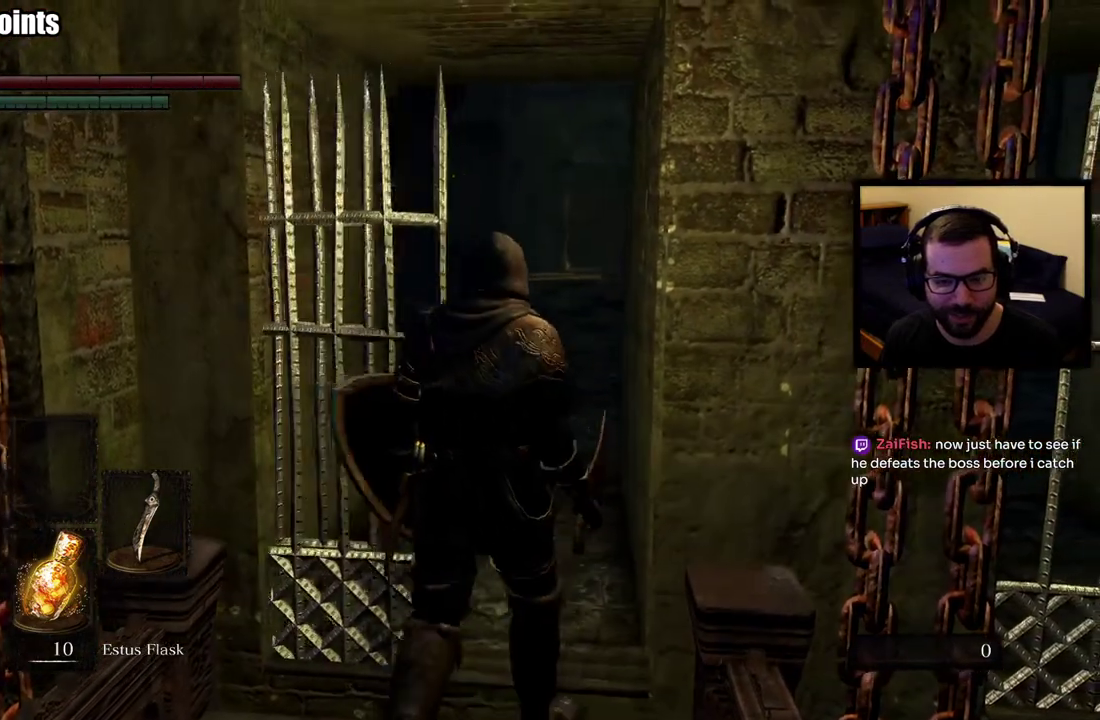
{"buttons": [], "left_stick": "up", "right_stick": "center", "events": []}
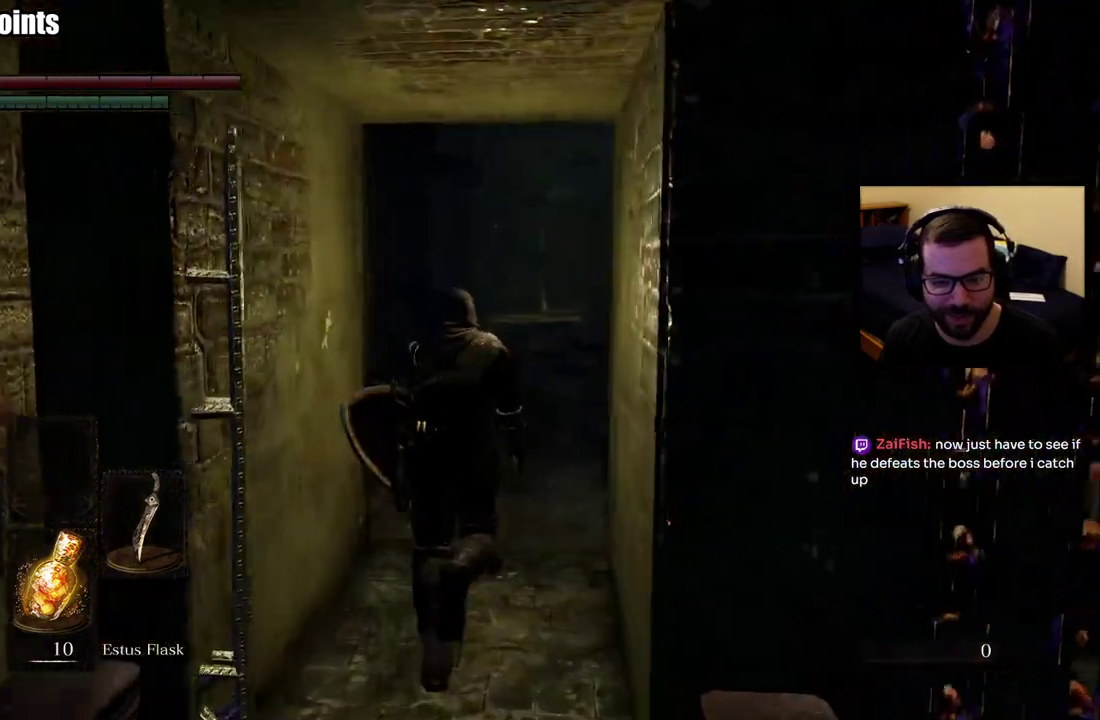
{"buttons": [], "left_stick": "up", "right_stick": "left", "events": [[300, "right_stick", "left"]]}
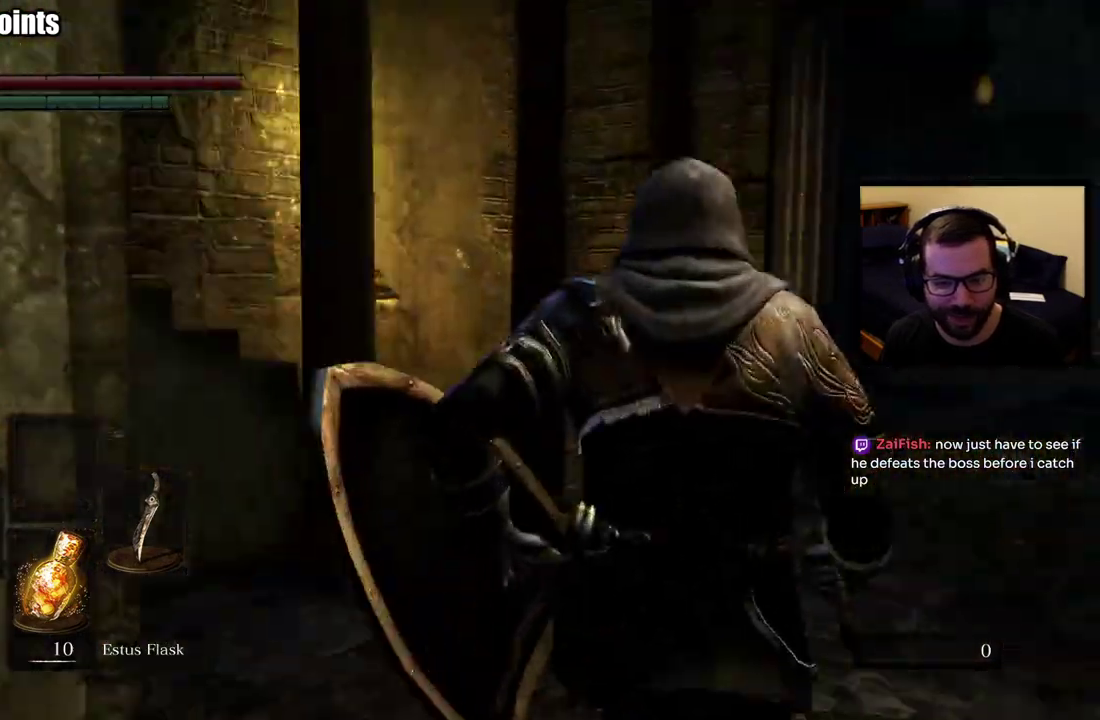
{"buttons": [], "left_stick": "up-right", "right_stick": "center", "events": [[83, "right_stick", "center"], [167, "left_stick", "up-right"], [267, "right_stick", "left"], [467, "right_stick", "center"]]}
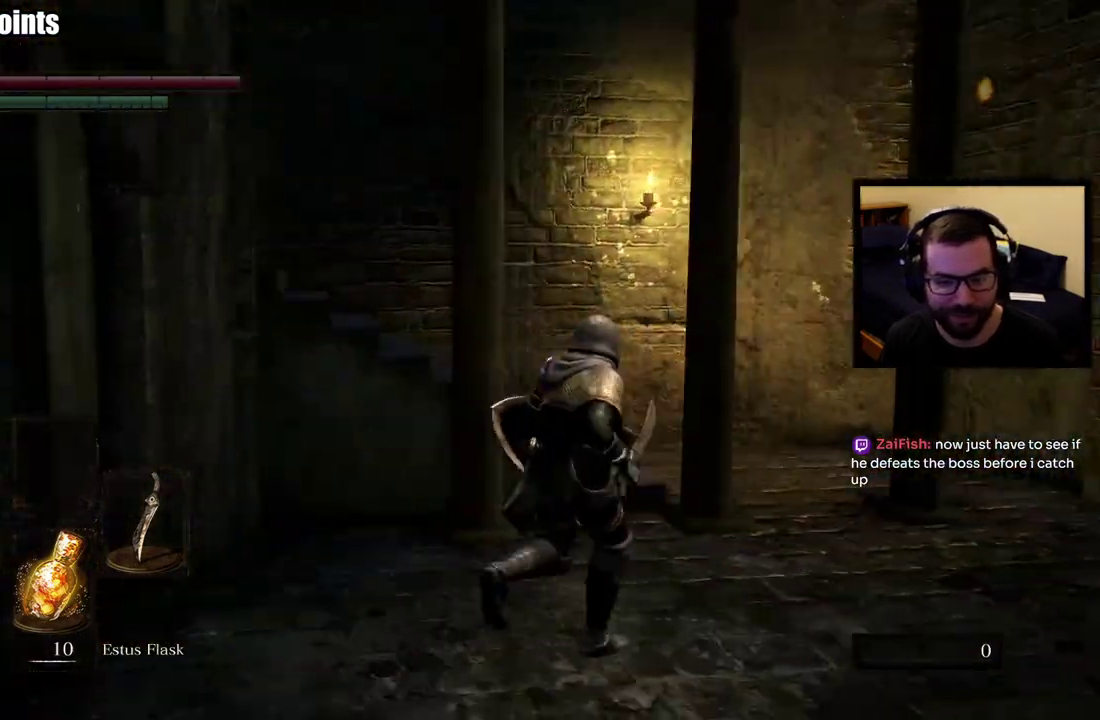
{"buttons": [], "left_stick": "up-right", "right_stick": "center"}
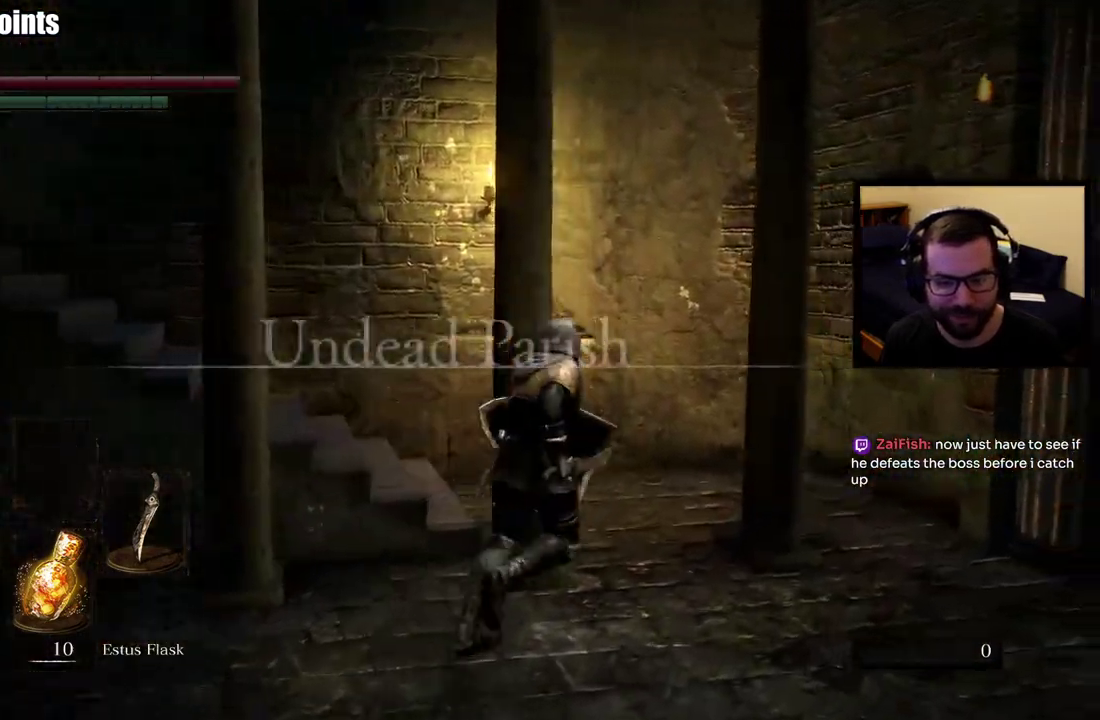
{"buttons": [], "left_stick": "up-right", "right_stick": "left", "events": [[33, "right_stick", "left"]]}
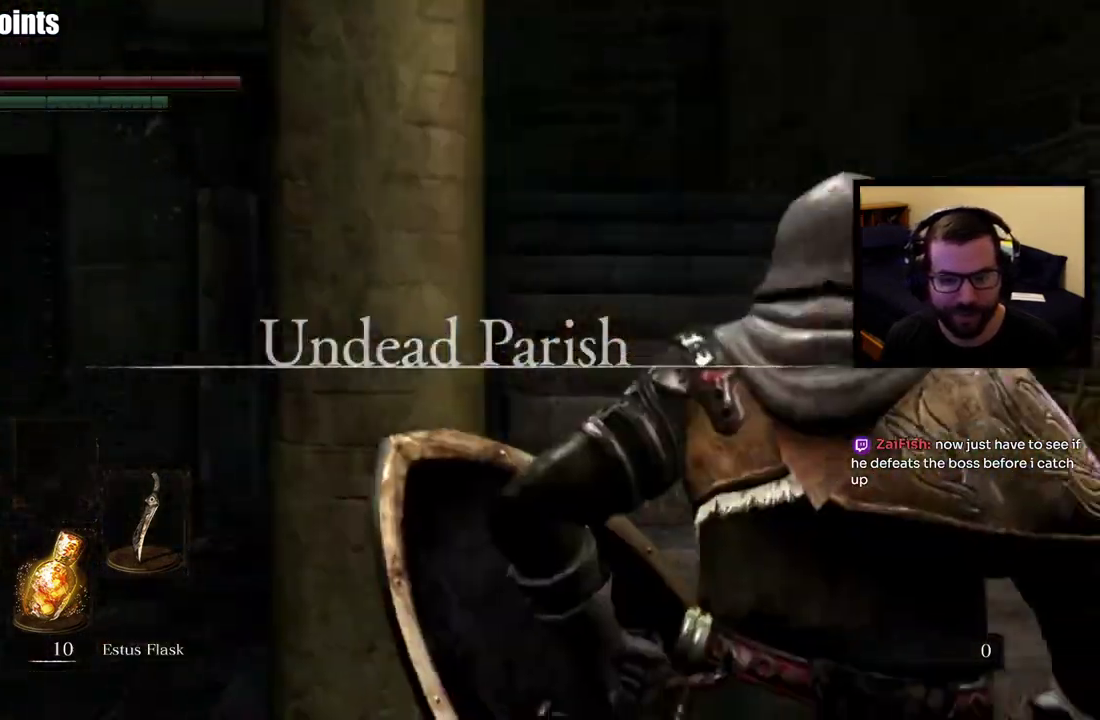
{"buttons": ["CIRCLE"], "left_stick": "up", "right_stick": "center", "events": [[33, "CIRCLE", "down"], [33, "right_stick", "center"], [183, "left_stick", "up"], [233, "right_stick", "up-left"], [400, "right_stick", "center"]]}
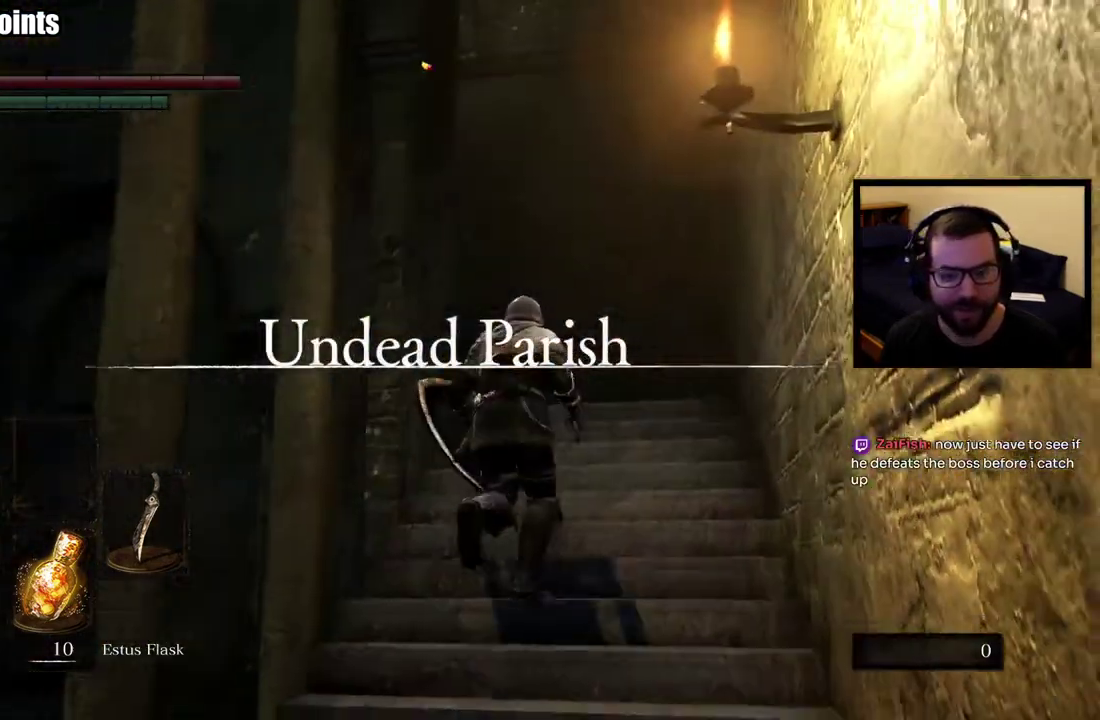
{"buttons": ["CIRCLE"], "left_stick": "up", "right_stick": "left", "events": [[233, "right_stick", "left"]]}
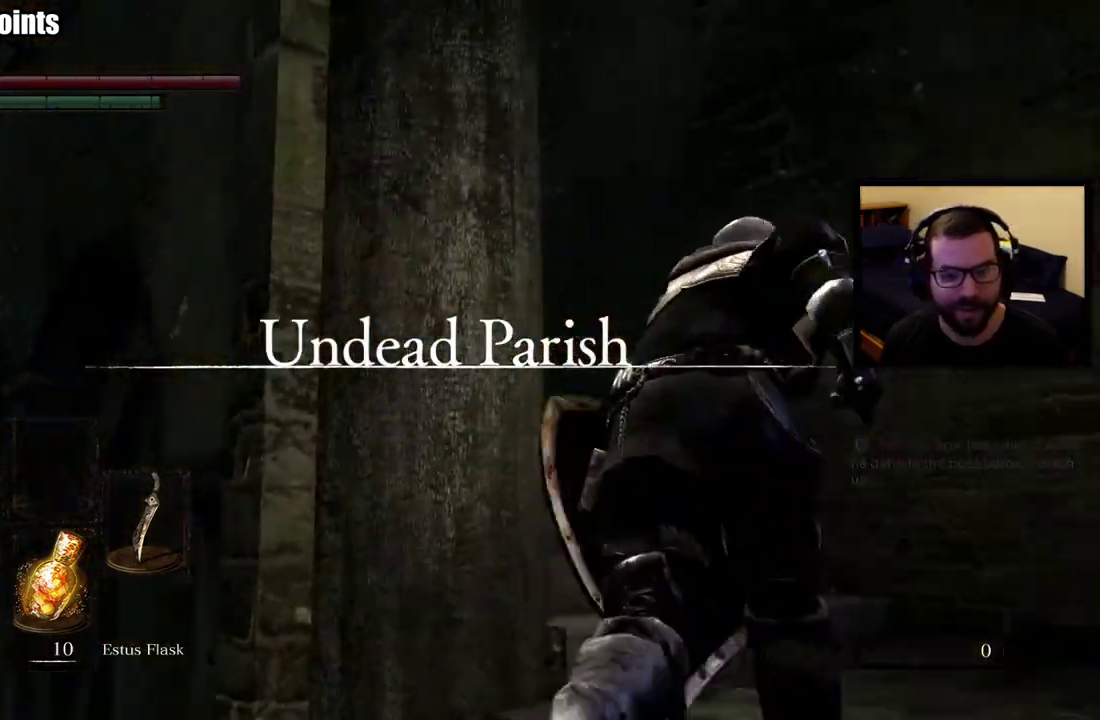
{"buttons": [], "left_stick": "up", "right_stick": "center", "events": [[17, "right_stick", "down-left"], [117, "right_stick", "left"], [133, "left_stick", "down-left"], [167, "CIRCLE", "up"], [250, "left_stick", "up"], [317, "right_stick", "center"]]}
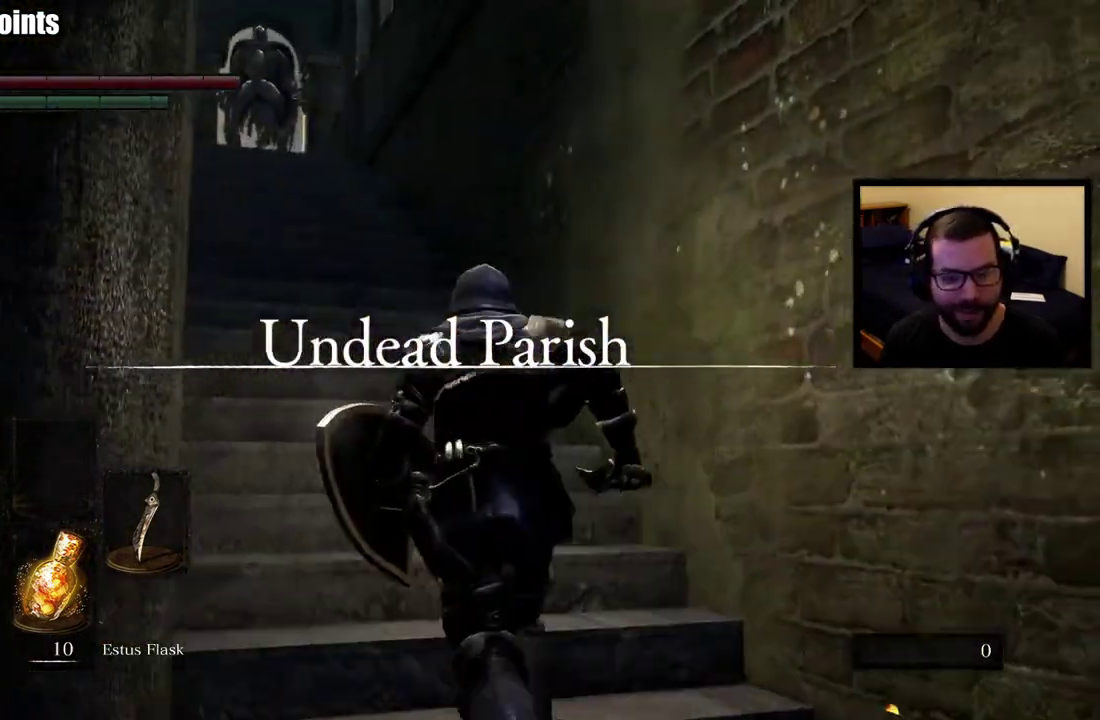
{"buttons": [], "left_stick": "up", "right_stick": "center", "events": [[200, "right_stick", "left"], [333, "right_stick", "center"]]}
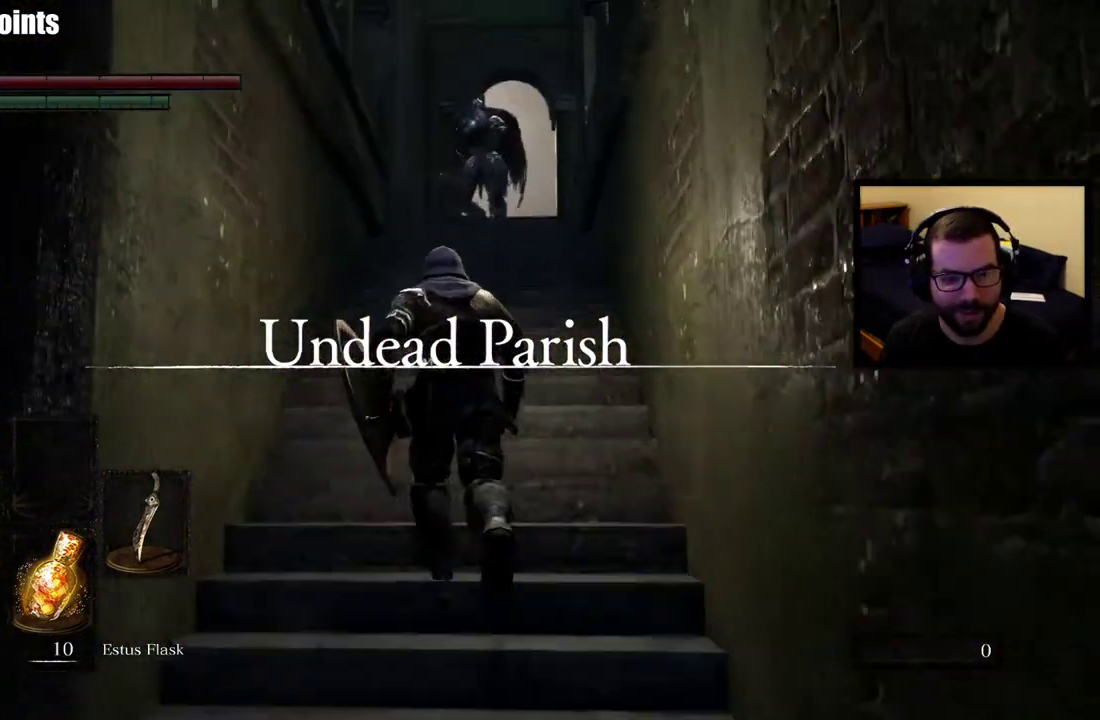
{"buttons": [], "left_stick": "up", "right_stick": "center", "events": [[267, "R3", "down"], [400, "R3", "up"]]}
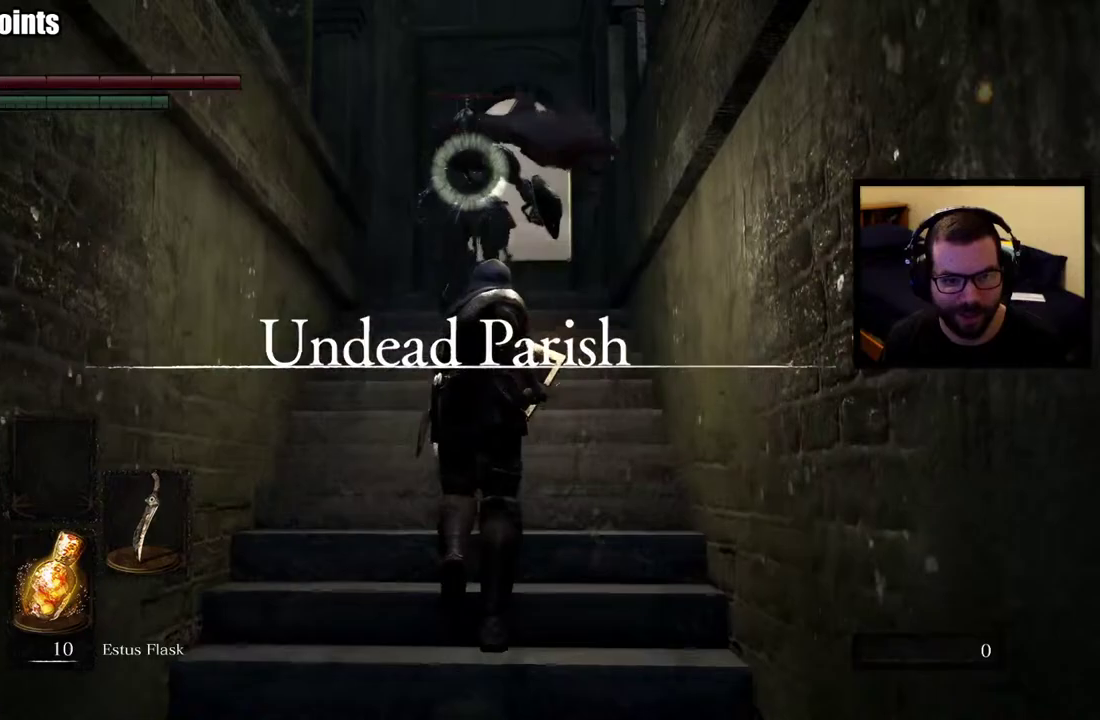
{"buttons": [], "left_stick": "center", "right_stick": "center", "events": [[183, "left_stick", "center"]]}
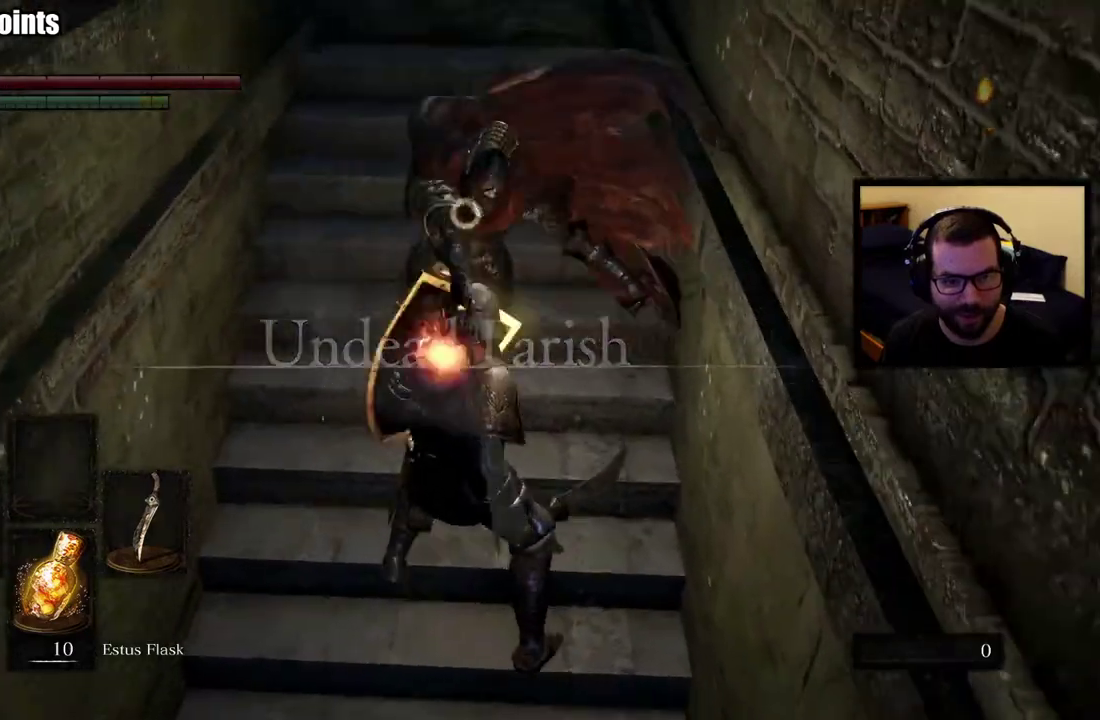
{"buttons": [], "left_stick": "up", "right_stick": "center", "events": [[17, "left_stick", "up"], [33, "L2", "down"], [150, "L2", "up"]]}
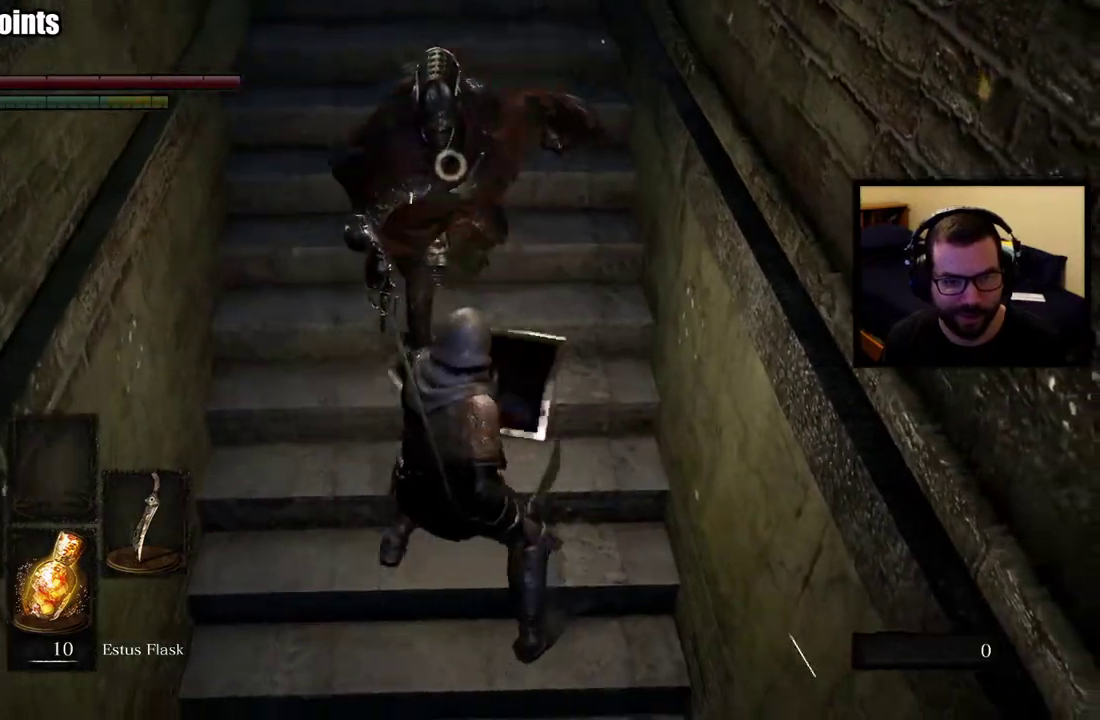
{"buttons": [], "left_stick": "center", "right_stick": "center", "events": [[217, "left_stick", "center"]]}
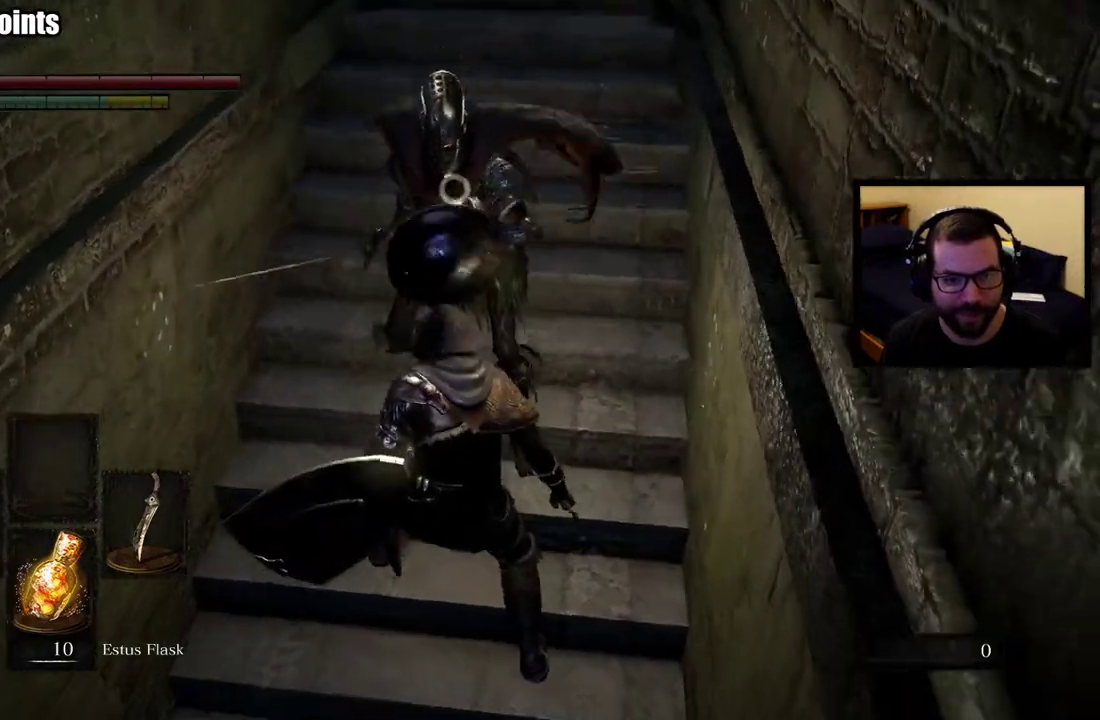
{"buttons": ["L2"], "left_stick": "up", "right_stick": "center", "events": [[150, "left_stick", "up"], [300, "L2", "down"]]}
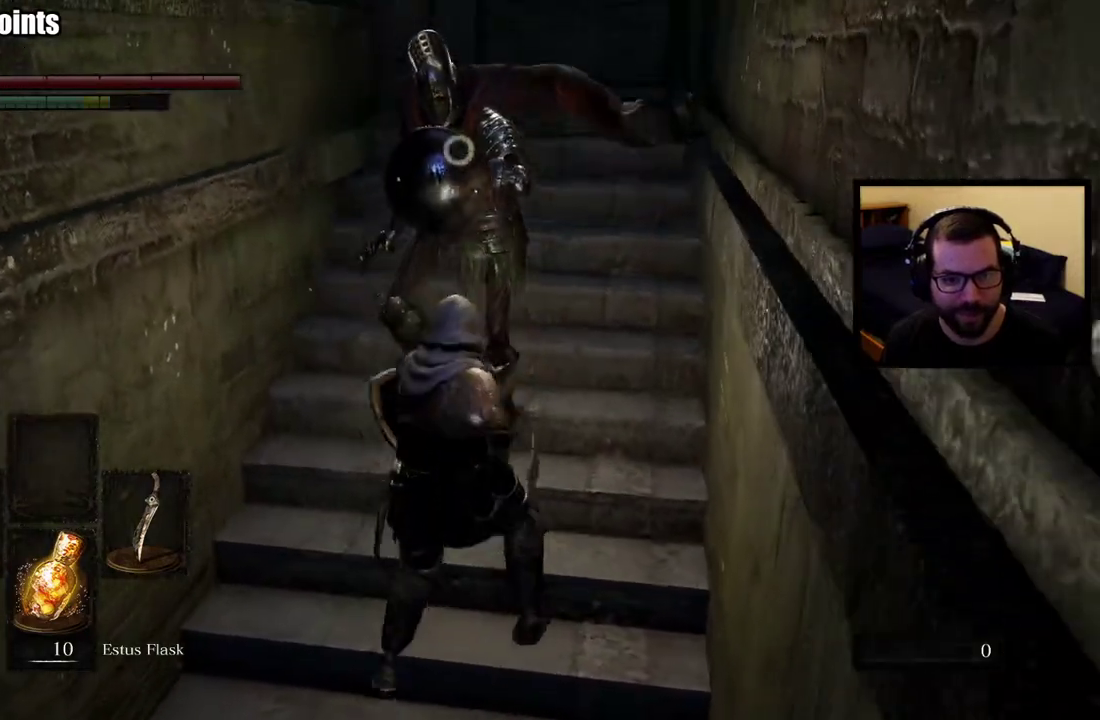
{"buttons": [], "left_stick": "center", "right_stick": "center", "events": [[33, "L2", "up"], [283, "left_stick", "center"]]}
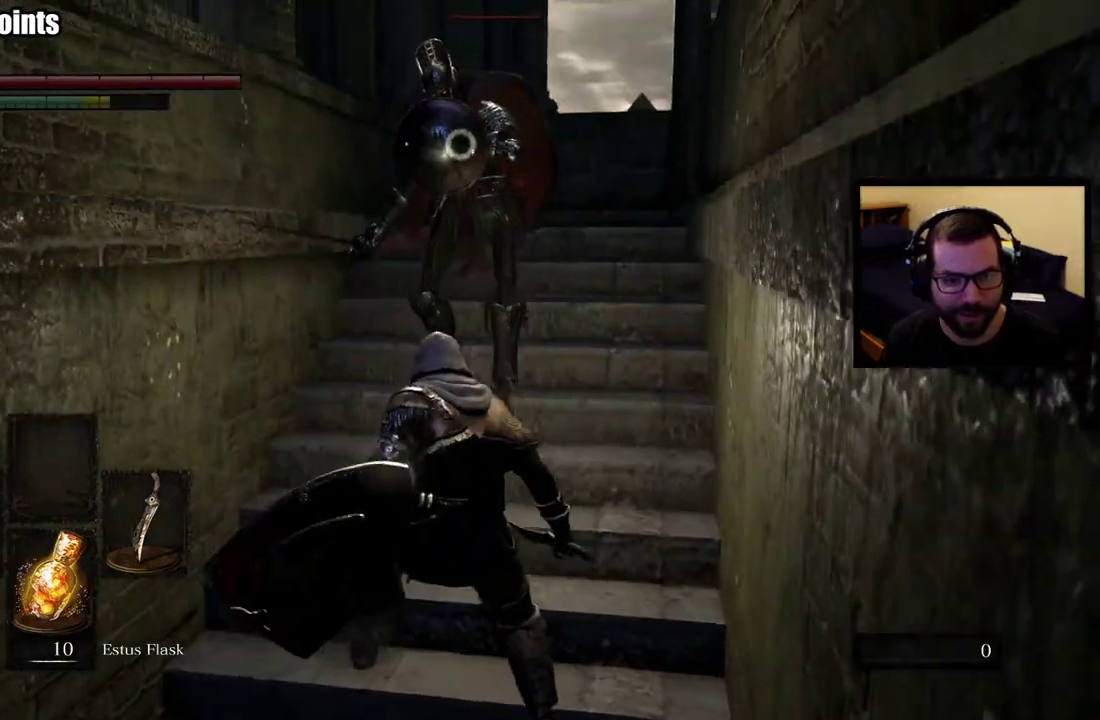
{"buttons": [], "left_stick": "center", "right_stick": "center", "events": [[117, "left_stick", "up"], [483, "left_stick", "center"]]}
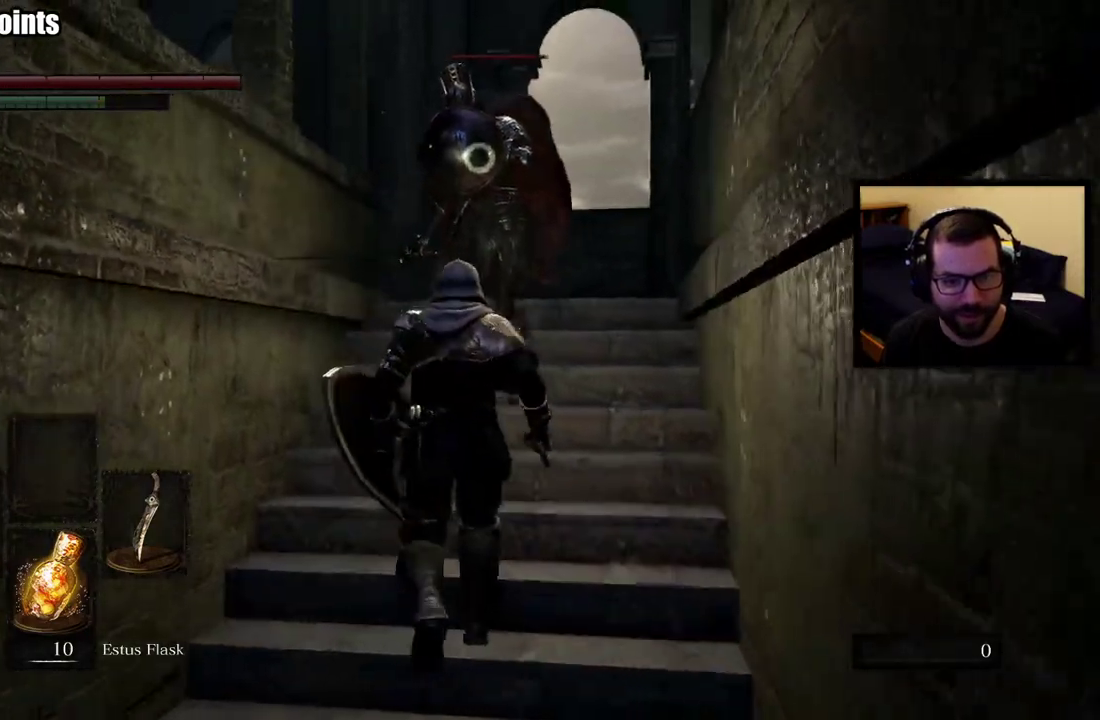
{"buttons": [], "left_stick": "up", "right_stick": "center", "events": [[467, "left_stick", "up"]]}
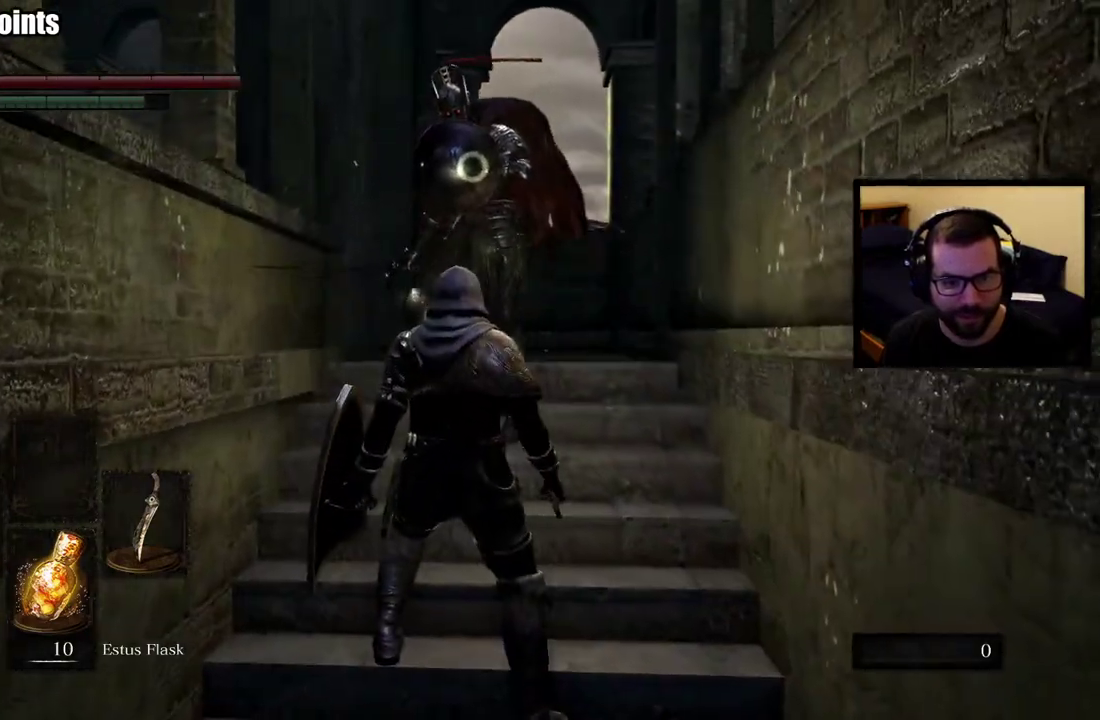
{"buttons": [], "left_stick": "up", "right_stick": "center", "events": []}
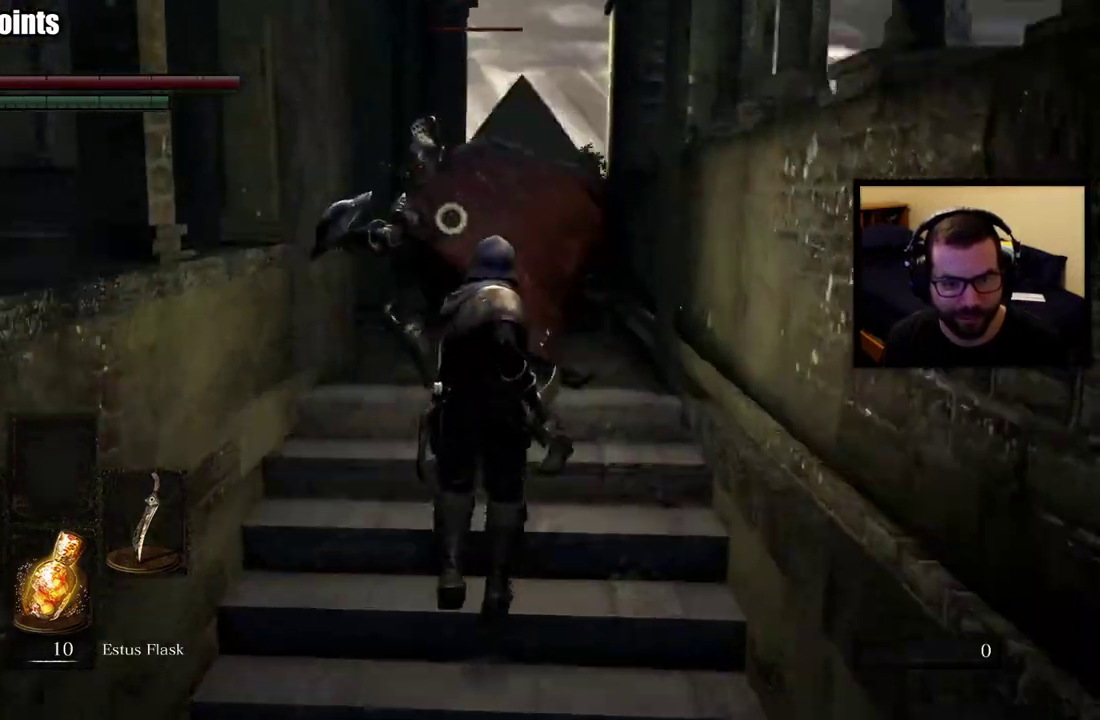
{"buttons": [], "left_stick": "up", "right_stick": "center", "events": [[83, "left_stick", "center"], [217, "left_stick", "up"], [233, "L2", "down"], [367, "L2", "up"]]}
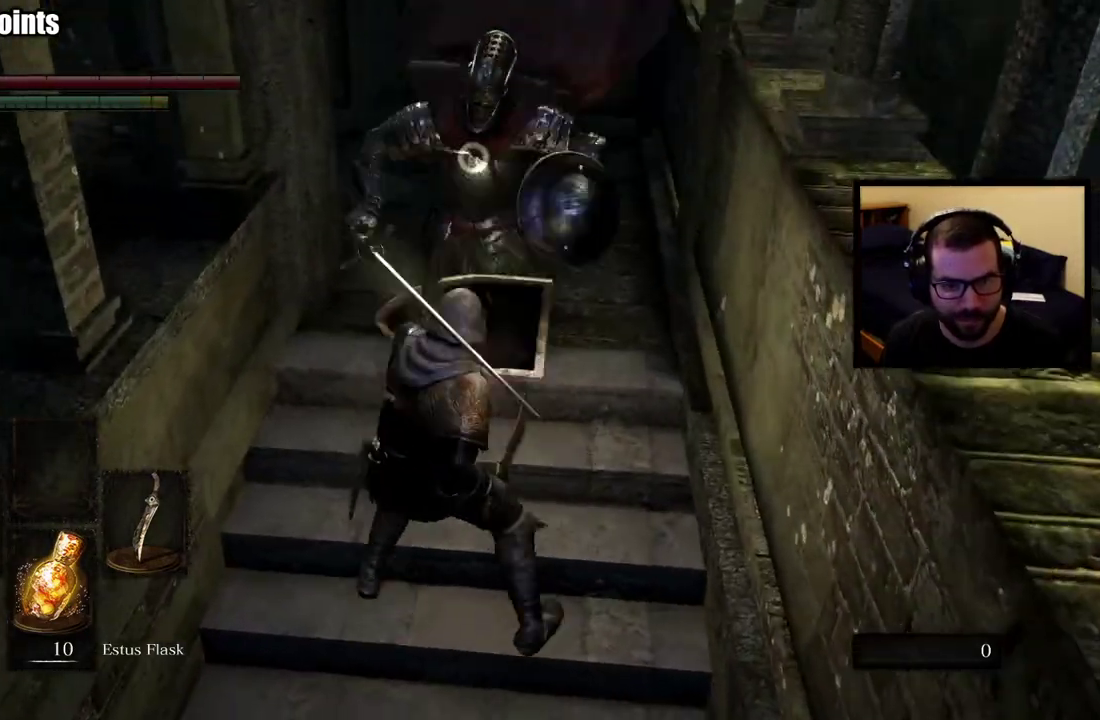
{"buttons": [], "left_stick": "up", "right_stick": "center", "events": []}
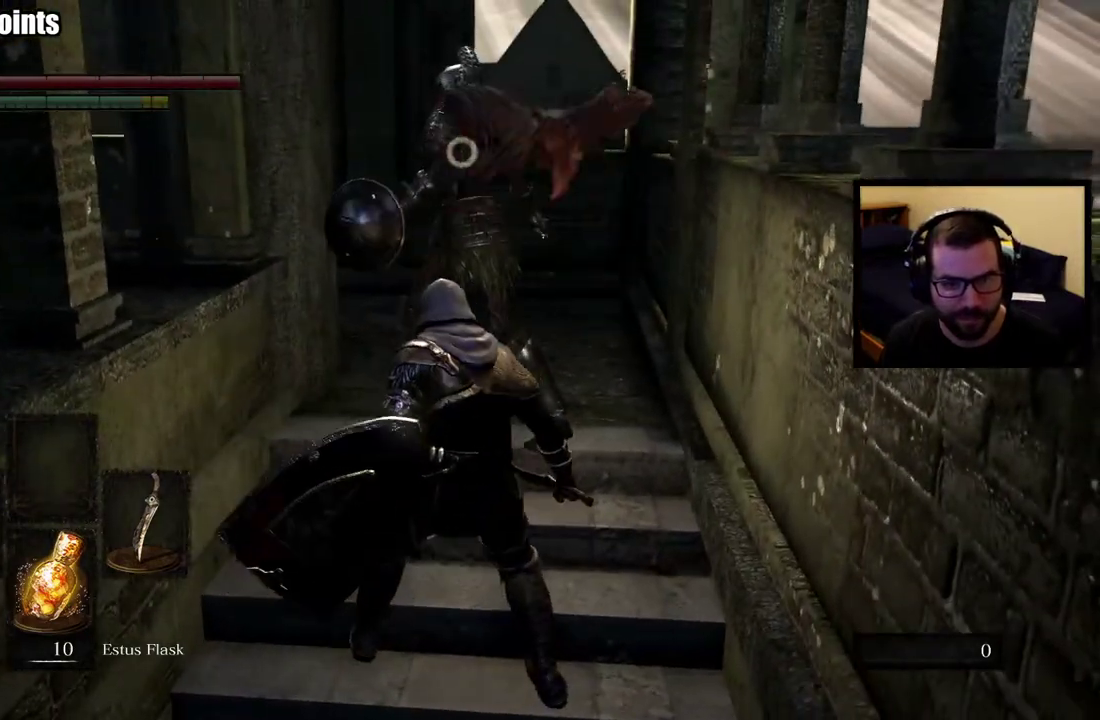
{"buttons": [], "left_stick": "up", "right_stick": "center", "events": []}
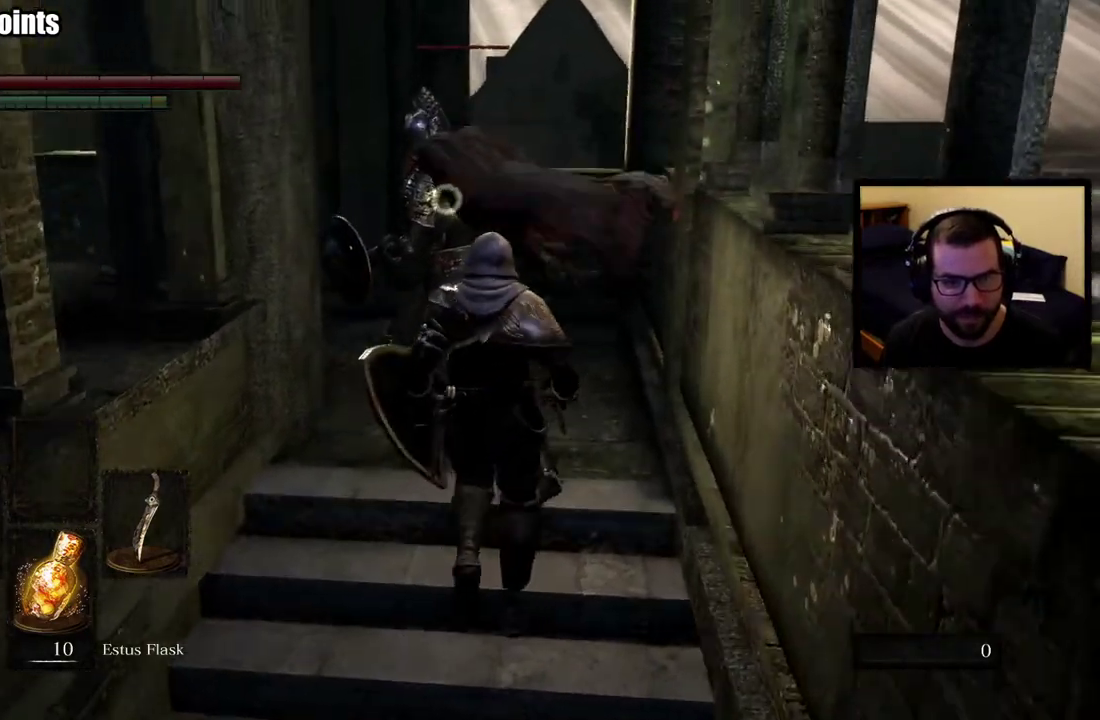
{"buttons": [], "left_stick": "up", "right_stick": "center", "events": []}
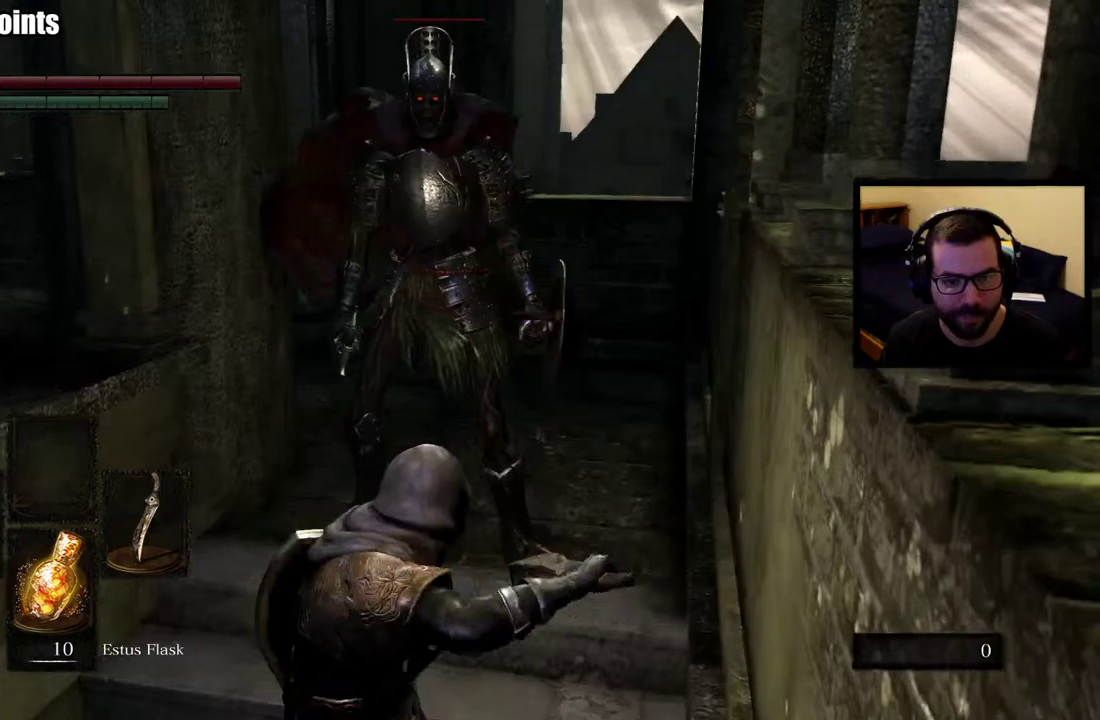
{"buttons": [], "left_stick": "up", "right_stick": "center", "events": []}
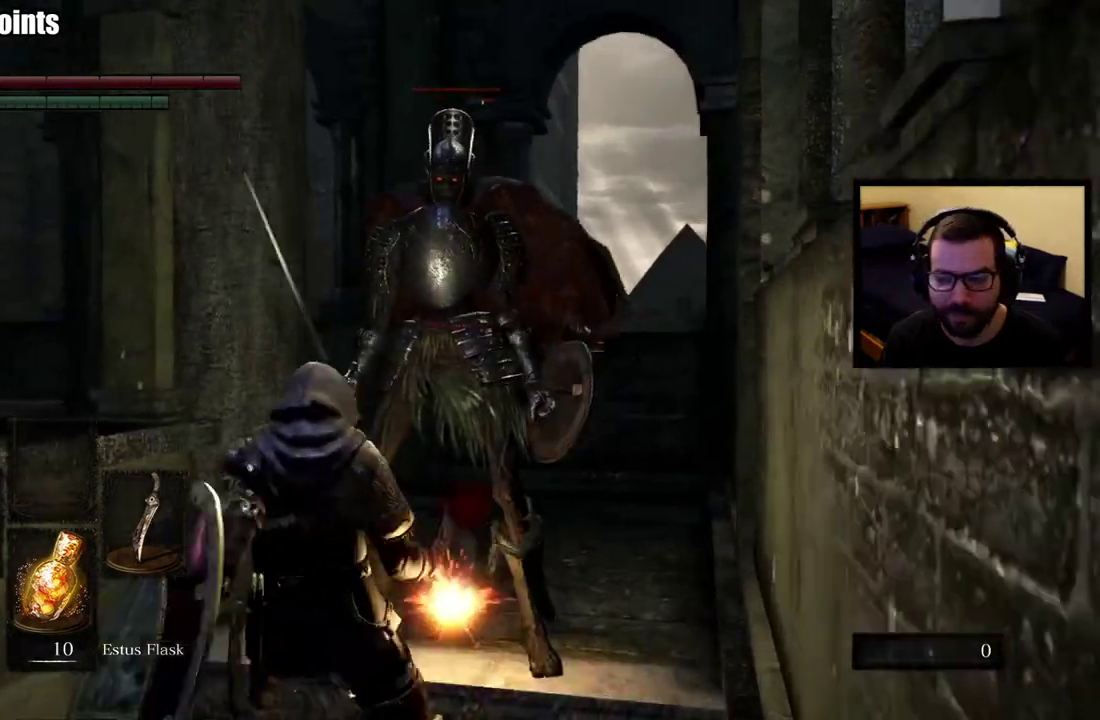
{"buttons": [], "left_stick": "up", "right_stick": "center", "events": []}